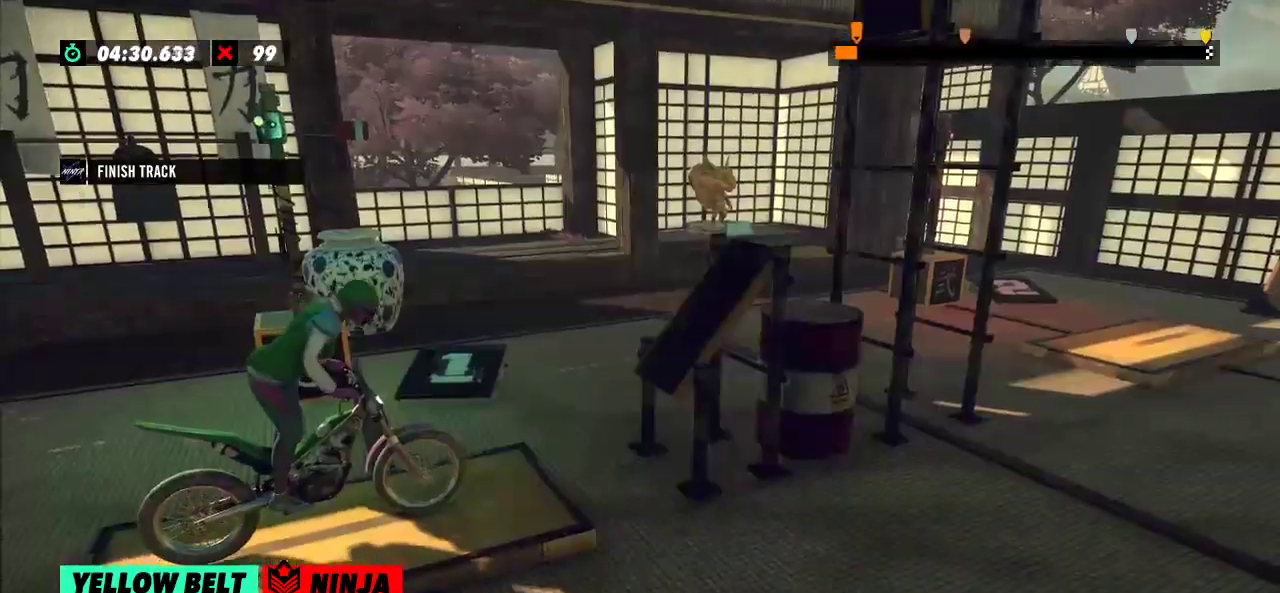
Gameplay with a controller (Xbox layout); each line is a JSON object with the inputs held at the frame after it. "events" lists button and stick changes between this image and that frame as [ms after this image, input, new state], when the widget could be followed in between. Not read: A B DPAD_DOWN DPAD_LEFT DPAD_RIGHT DPAD_UP L1 L3 R1 R3 SELECT START X Y right_stick.
{"buttons": ["R2"], "left_stick": "center", "events": [[50, "left_stick", "left"], [67, "R2", "down"], [401, "left_stick", "right"], [484, "left_stick", "center"]]}
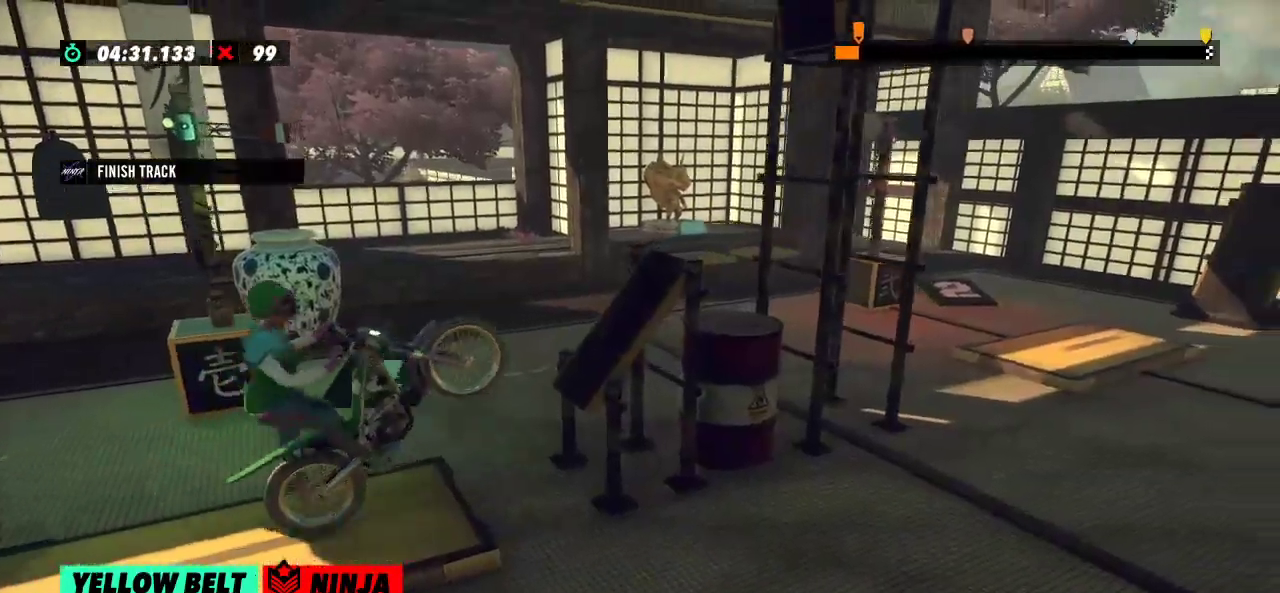
{"buttons": ["R2"], "left_stick": "right"}
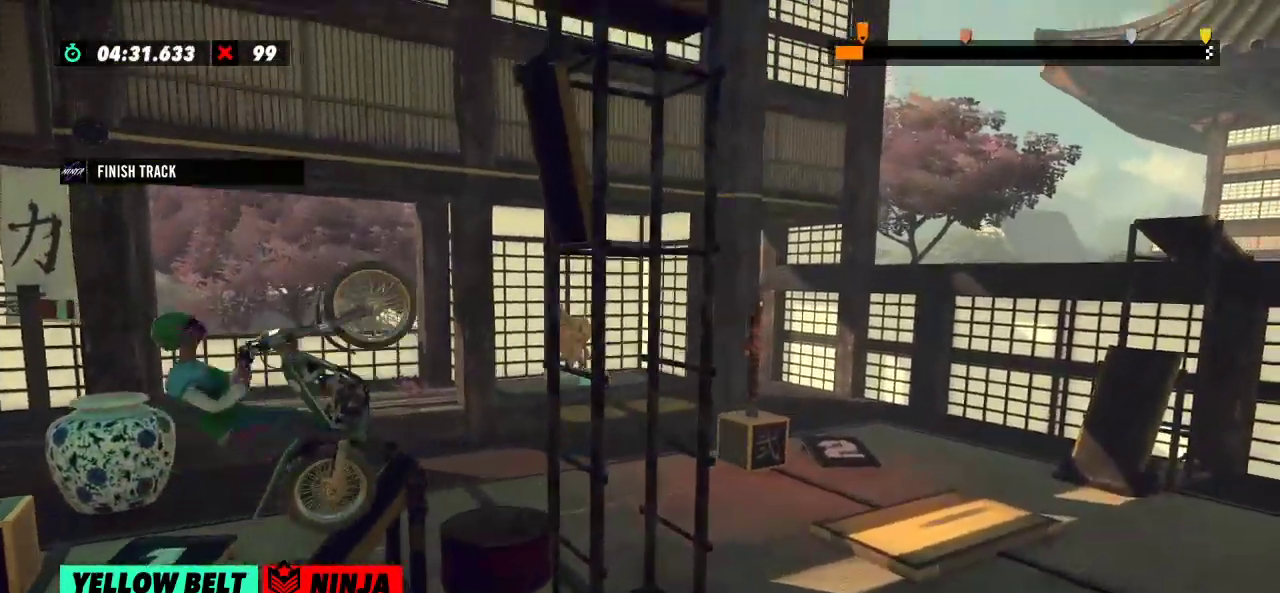
{"buttons": ["R2"], "left_stick": "center", "events": [[100, "left_stick", "left"], [484, "left_stick", "center"]]}
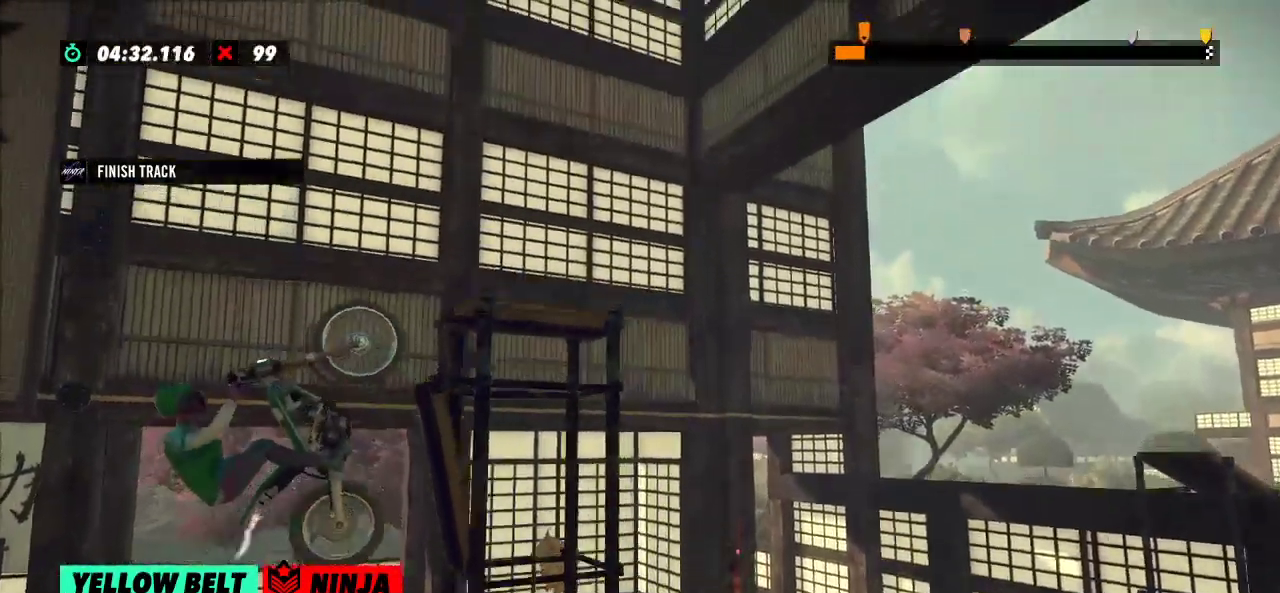
{"buttons": [], "left_stick": "center"}
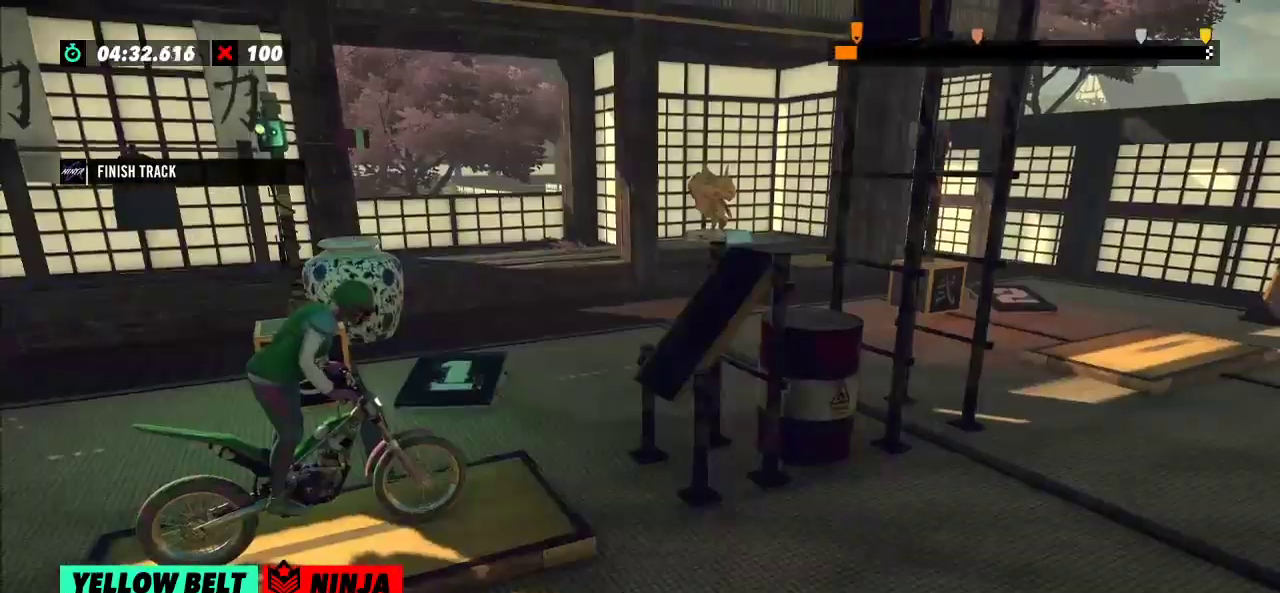
{"buttons": ["R2"], "left_stick": "center", "events": [[166, "R2", "down"], [183, "left_stick", "left"], [500, "left_stick", "center"]]}
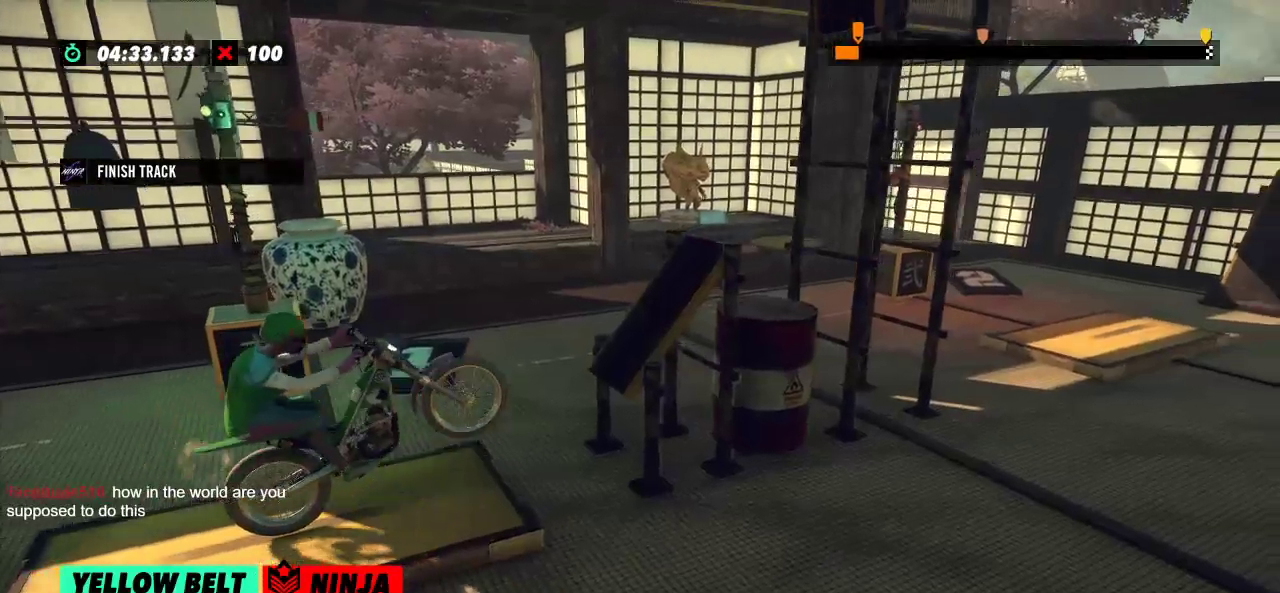
{"buttons": ["R2"], "left_stick": "right"}
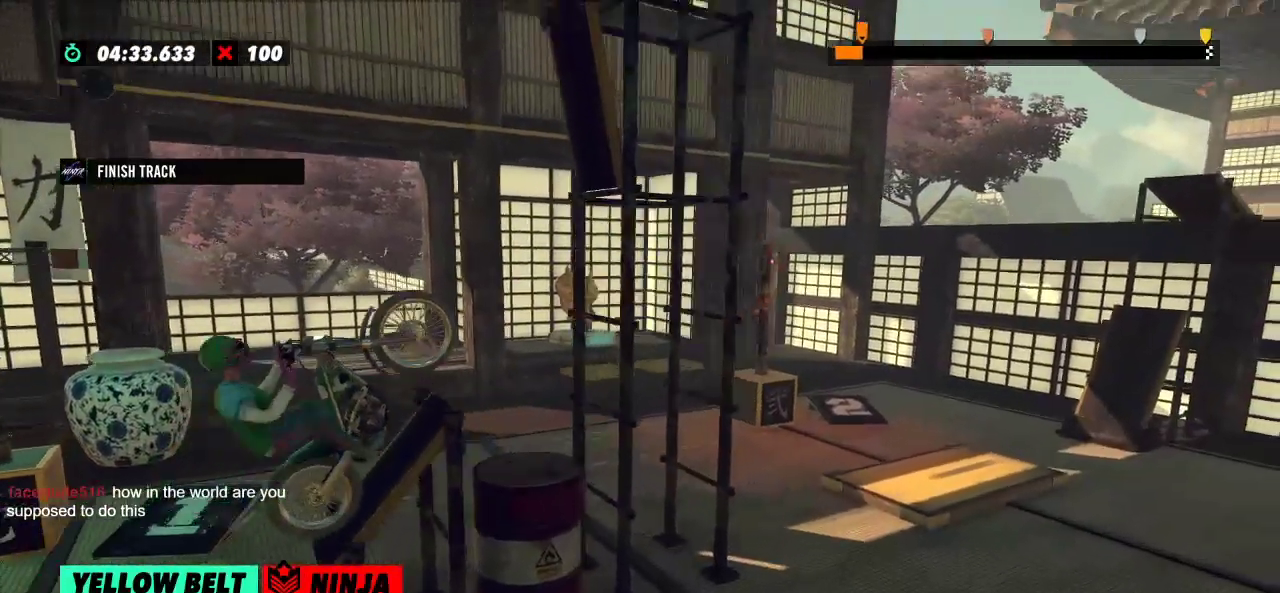
{"buttons": [], "left_stick": "center", "events": [[133, "left_stick", "left"], [350, "R2", "up"], [350, "left_stick", "center"]]}
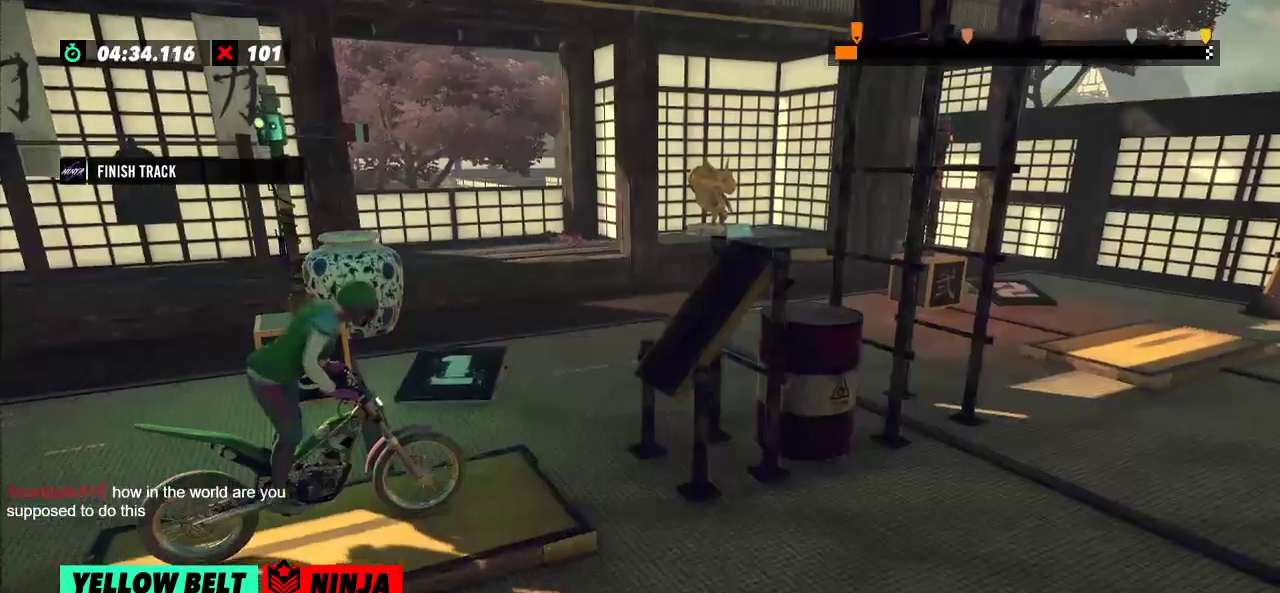
{"buttons": ["R2"], "left_stick": "left", "events": [[100, "L2", "down"], [167, "L2", "up"], [367, "left_stick", "left"], [417, "R2", "down"]]}